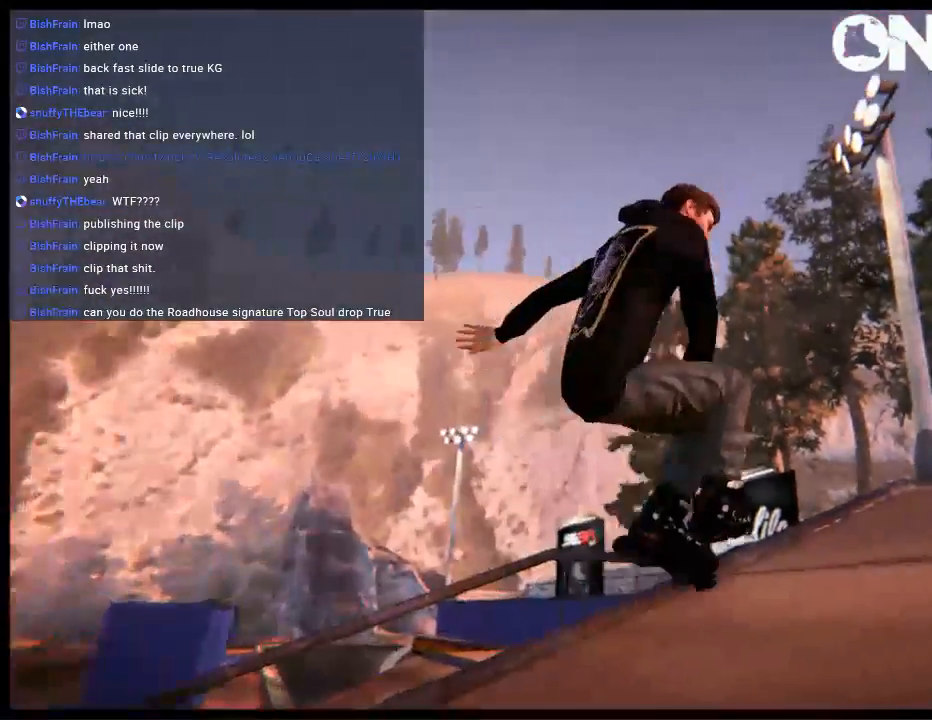
Gameplay with a controller (Xbox layout); each line is a JSON object with the inputs held at the frame after it. "events" lists button and stick changes between this image and that frame as [ms after this image, input, new state], when the widget could be followed in between. Not read: L3 R3.
{"buttons": ["R1"], "left_stick": "center", "right_stick": "center", "events": [[83, "L1", "up"], [233, "R1", "down"], [333, "R1", "up"], [467, "R1", "down"]]}
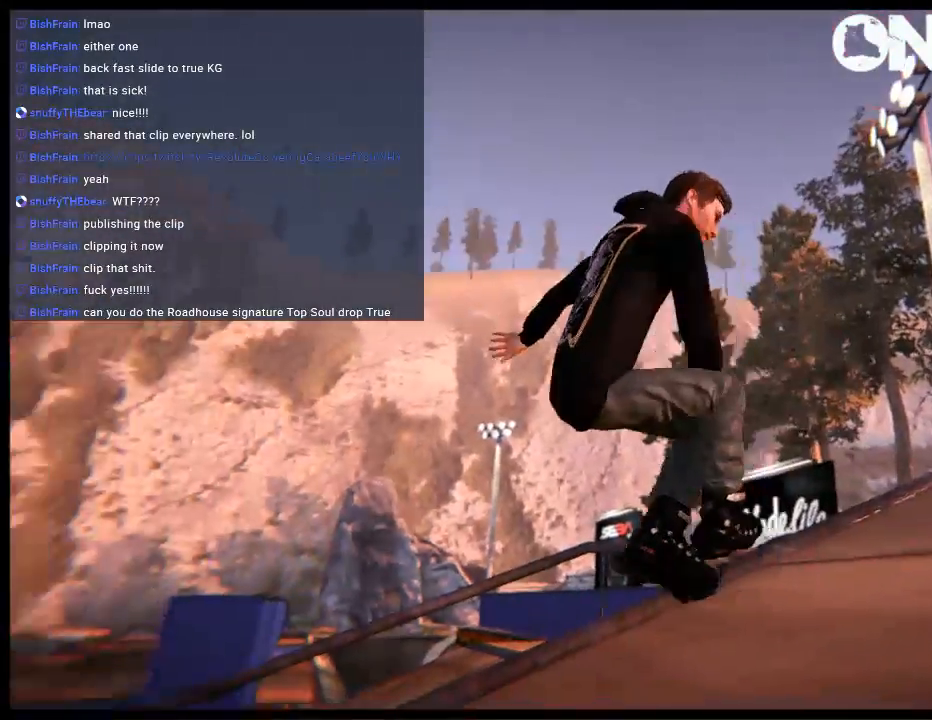
{"buttons": [], "left_stick": "center", "right_stick": "center", "events": [[67, "R1", "up"], [200, "R1", "down"], [300, "R1", "up"]]}
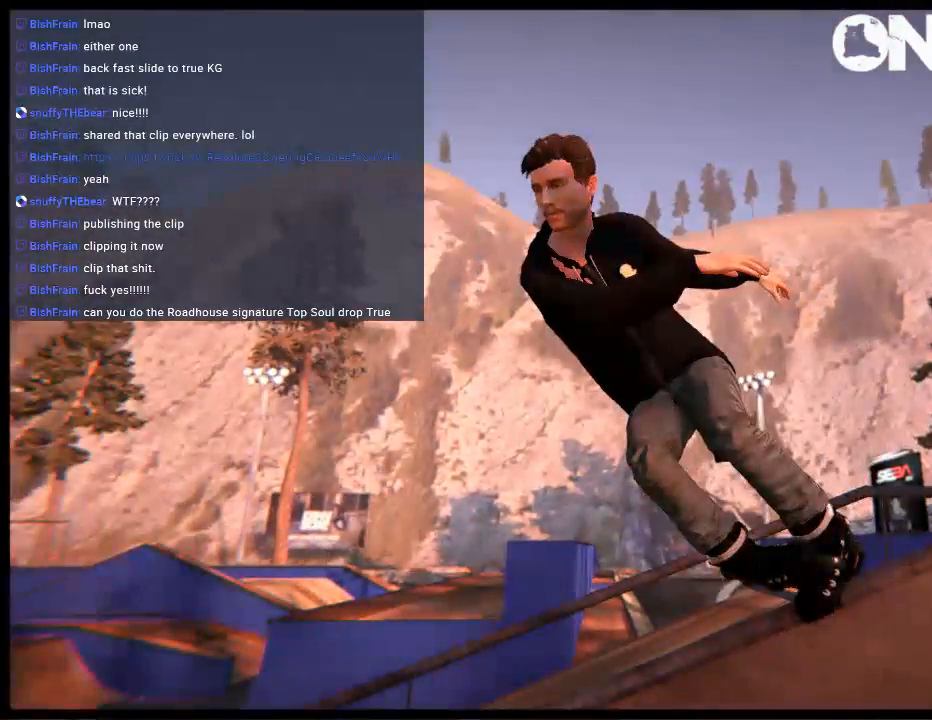
{"buttons": [], "left_stick": "center", "right_stick": "center", "events": [[100, "R1", "down"], [200, "R1", "up"]]}
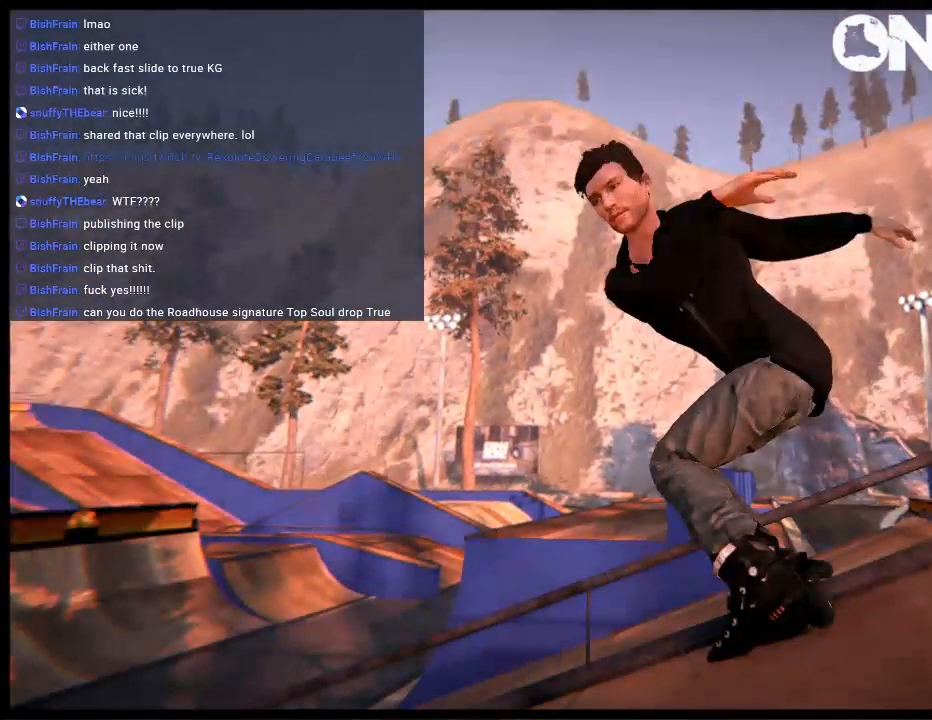
{"buttons": ["R1"], "left_stick": "center", "right_stick": "center", "events": [[183, "R1", "down"], [283, "R1", "up"], [450, "R1", "down"]]}
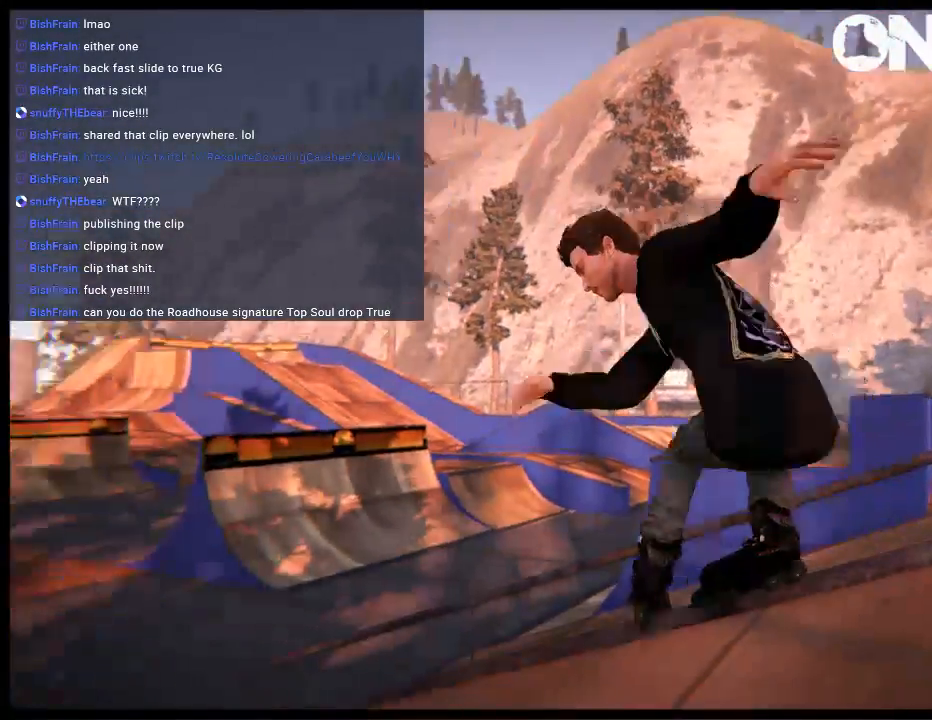
{"buttons": [], "left_stick": "center", "right_stick": "center", "events": [[83, "R1", "up"]]}
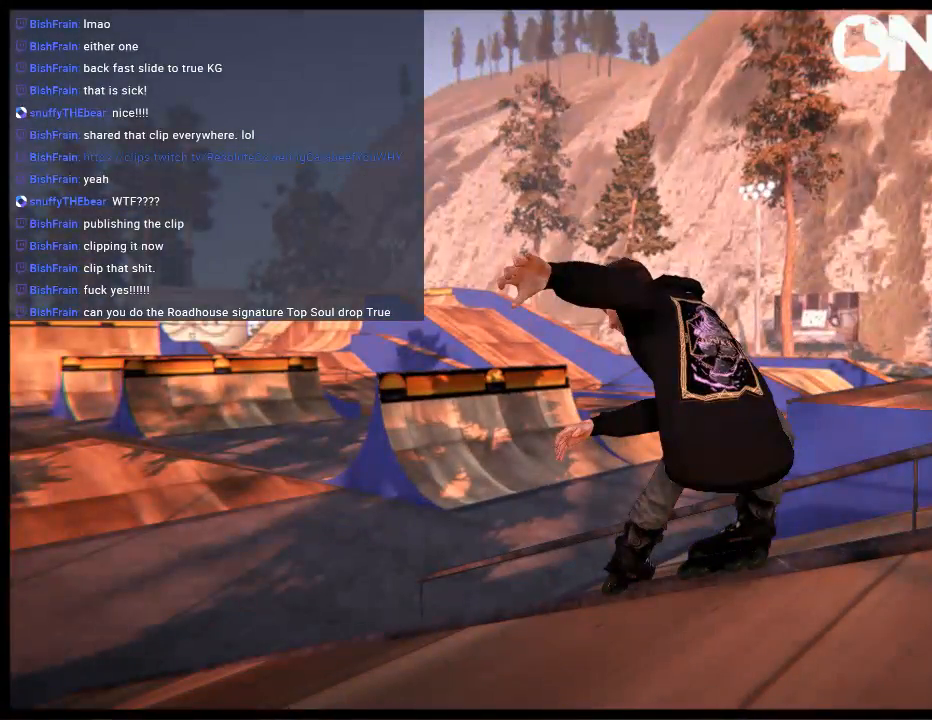
{"buttons": [], "left_stick": "center", "right_stick": "center", "events": []}
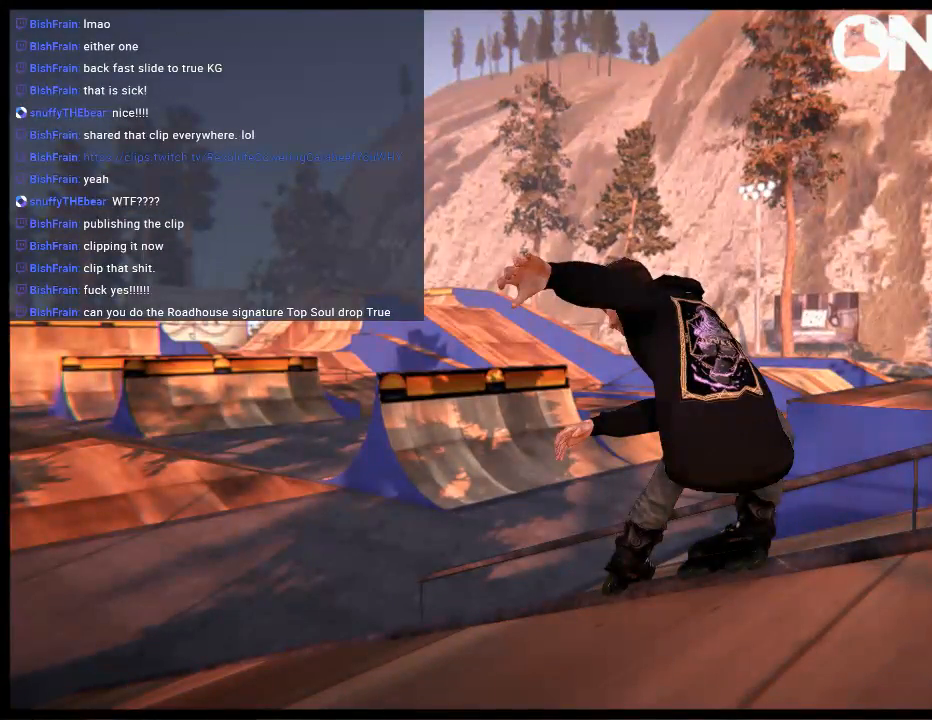
{"buttons": [], "left_stick": "center", "right_stick": "center", "events": []}
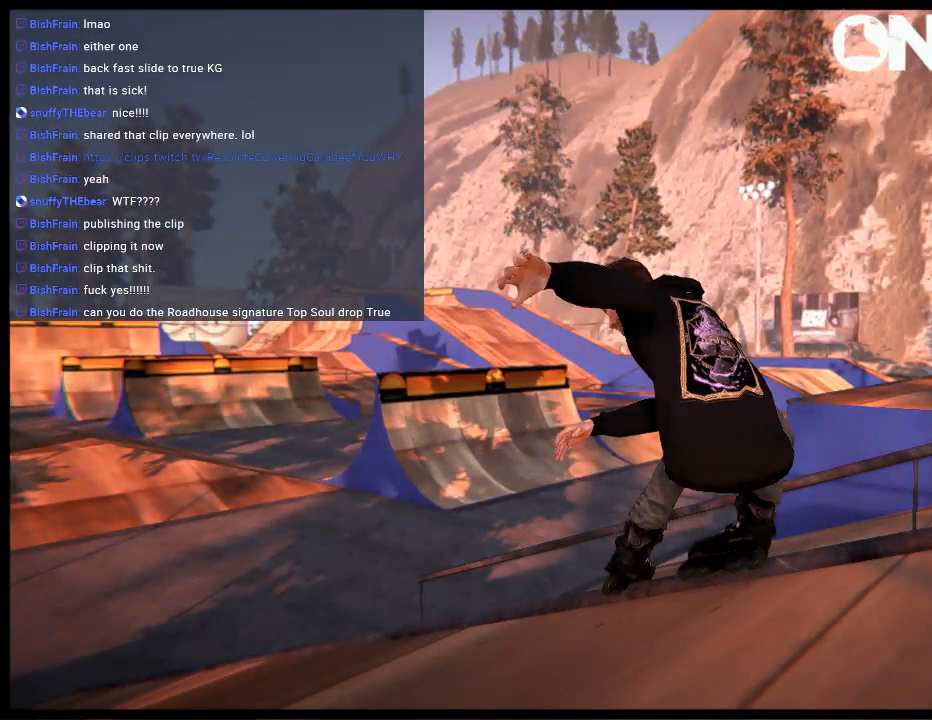
{"buttons": ["A"], "left_stick": "center", "right_stick": "center", "events": [[100, "START", "down"], [267, "DPAD_LEFT", "down"], [267, "START", "up"], [400, "DPAD_LEFT", "up"], [433, "A", "down"]]}
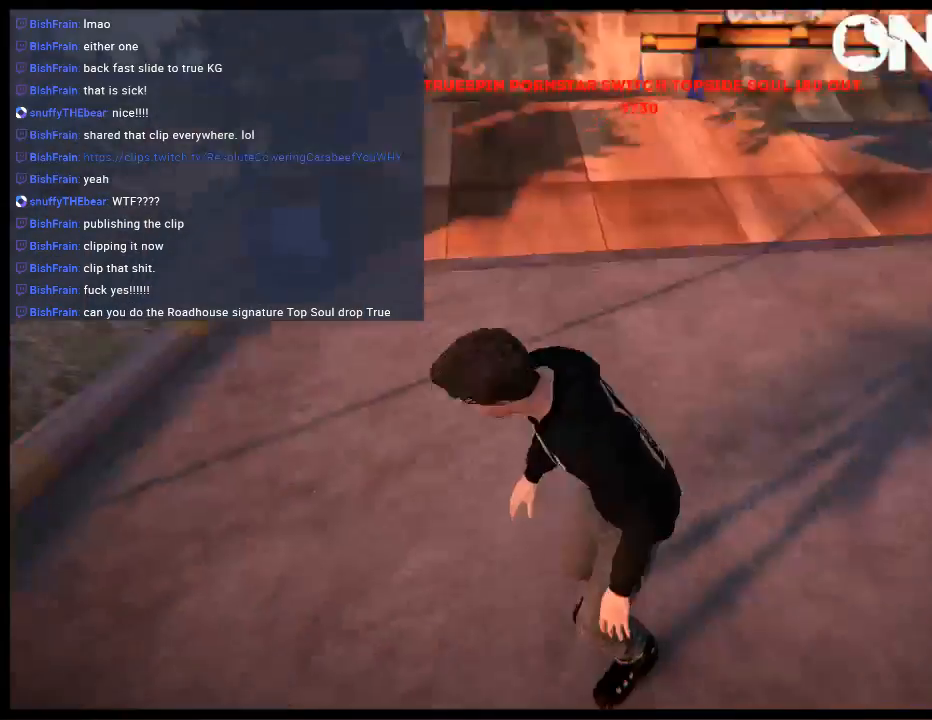
{"buttons": ["A"], "left_stick": "center", "right_stick": "center", "events": [[67, "A", "up"], [67, "L2", "down"], [100, "DPAD_UP", "down"], [233, "DPAD_UP", "up"], [233, "L2", "up"], [367, "A", "down"]]}
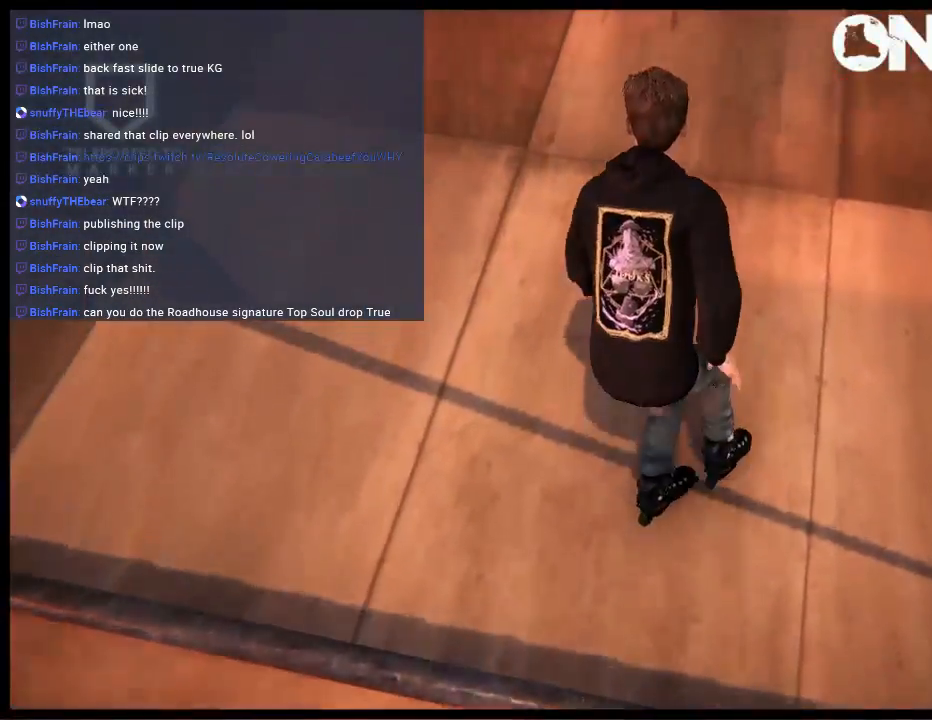
{"buttons": [], "left_stick": "center", "right_stick": "center", "events": [[467, "A", "up"]]}
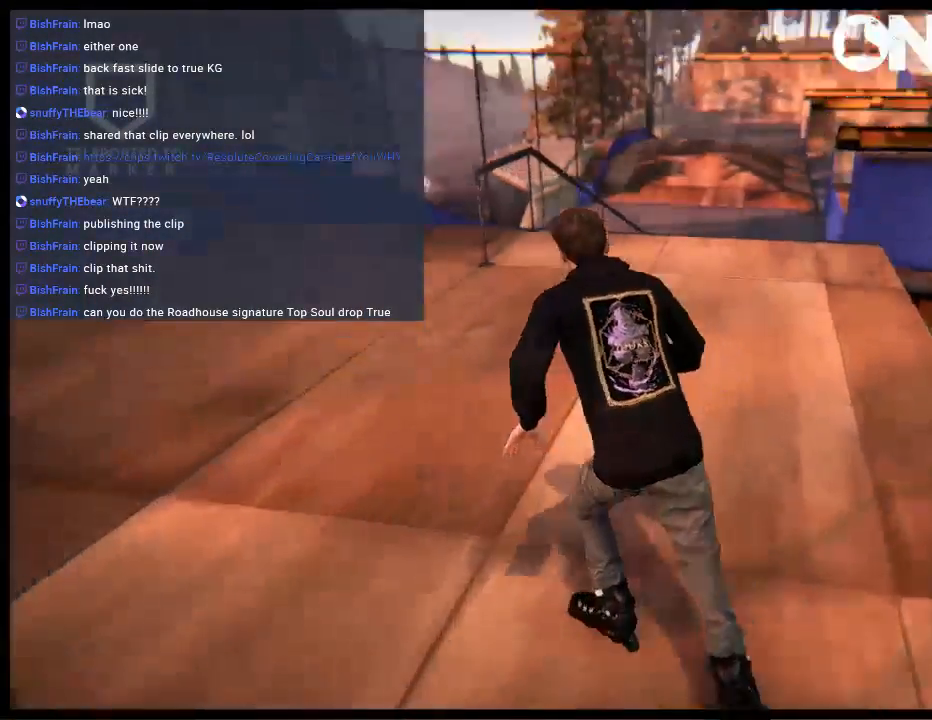
{"buttons": [], "left_stick": "center", "right_stick": "center", "events": [[317, "left_stick", "left"], [417, "left_stick", "center"]]}
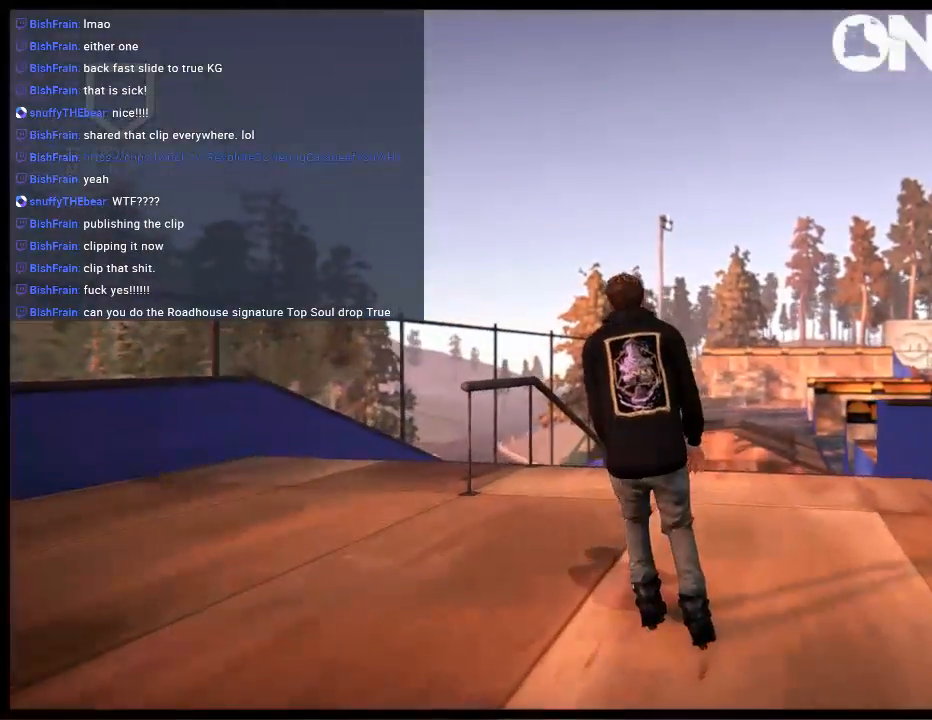
{"buttons": ["L1", "R2"], "left_stick": "left", "right_stick": "center", "events": [[50, "R2", "down"], [150, "L1", "down"], [383, "left_stick", "left"]]}
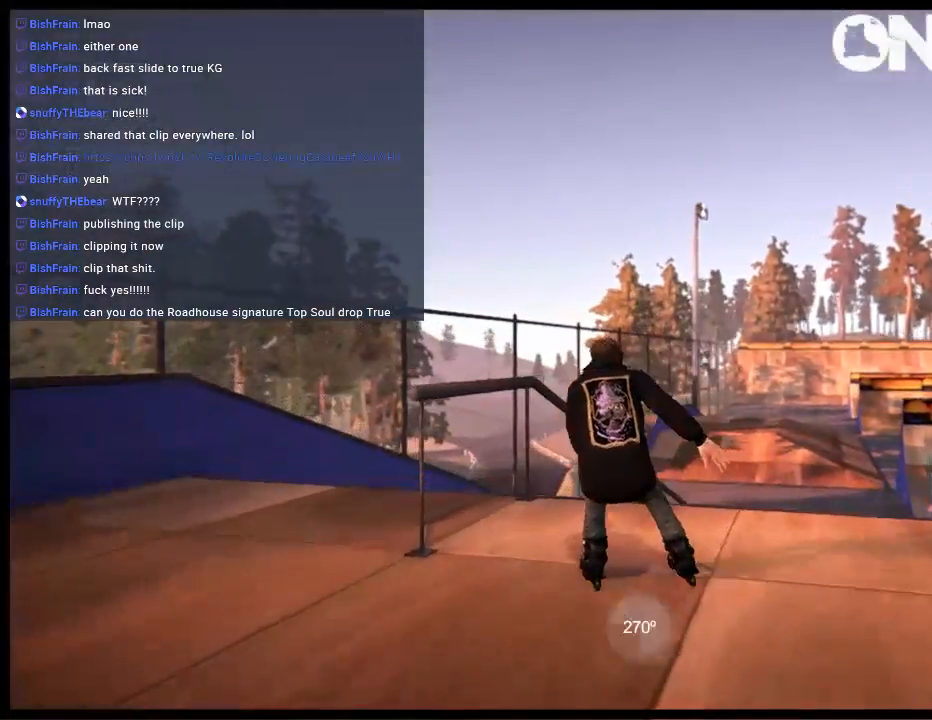
{"buttons": ["L1"], "left_stick": "center", "right_stick": "up", "events": [[17, "left_stick", "center"], [350, "R2", "up"], [383, "right_stick", "up"]]}
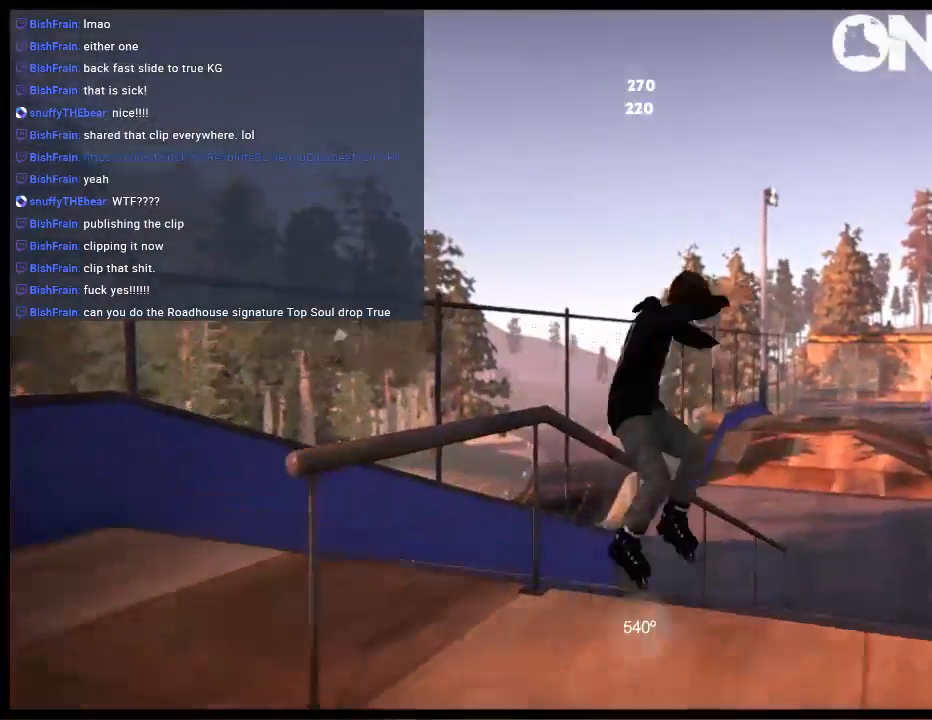
{"buttons": ["L1", "R2"], "left_stick": "up", "right_stick": "center", "events": [[17, "left_stick", "up-right"], [367, "L1", "up"], [367, "left_stick", "center"], [367, "right_stick", "center"], [433, "R2", "down"], [500, "L1", "down"], [500, "left_stick", "up"]]}
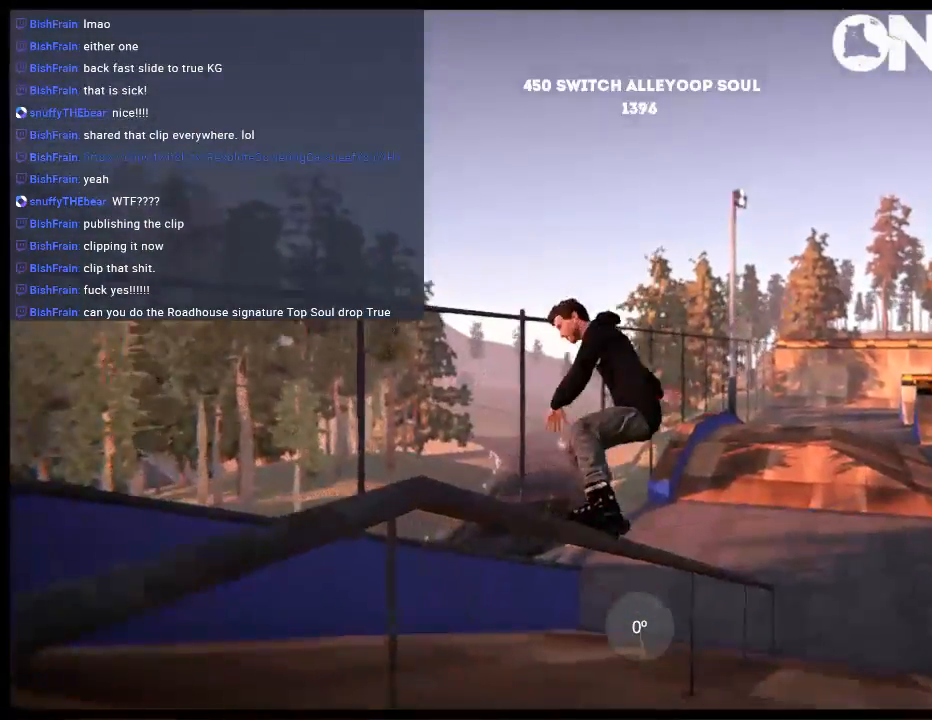
{"buttons": ["L1"], "left_stick": "up-right", "right_stick": "up-left", "events": [[33, "R2", "up"], [33, "right_stick", "up-left"], [67, "left_stick", "up-right"]]}
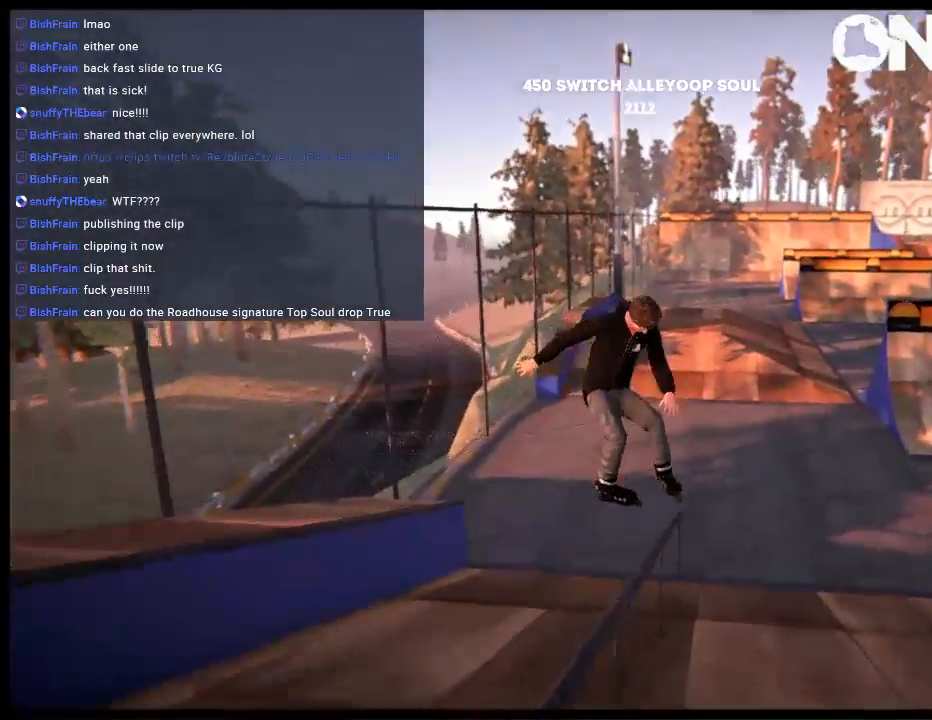
{"buttons": [], "left_stick": "center", "right_stick": "center", "events": [[233, "L1", "up"], [233, "left_stick", "center"], [300, "right_stick", "center"]]}
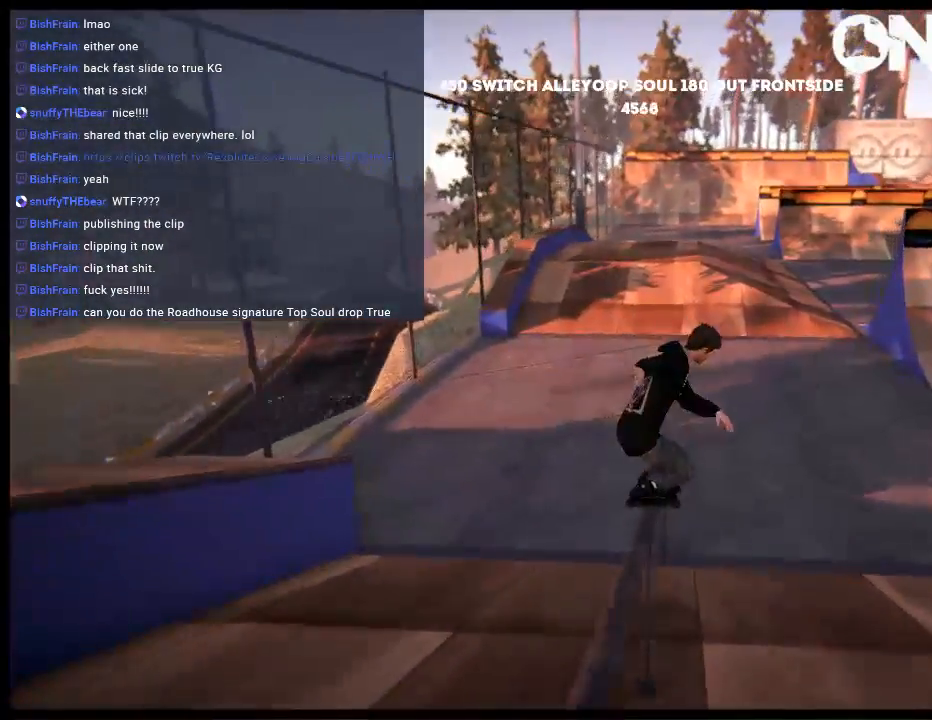
{"buttons": ["L1"], "left_stick": "center", "right_stick": "center", "events": [[200, "R2", "down"], [267, "L1", "down"], [300, "R2", "up"]]}
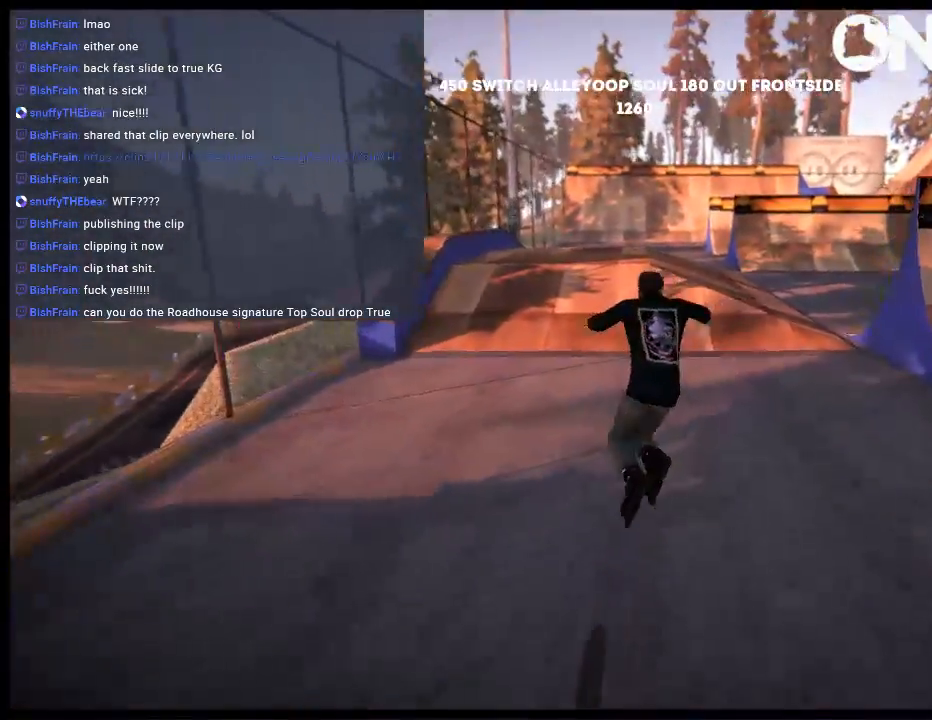
{"buttons": [], "left_stick": "center", "right_stick": "center", "events": [[50, "L1", "up"]]}
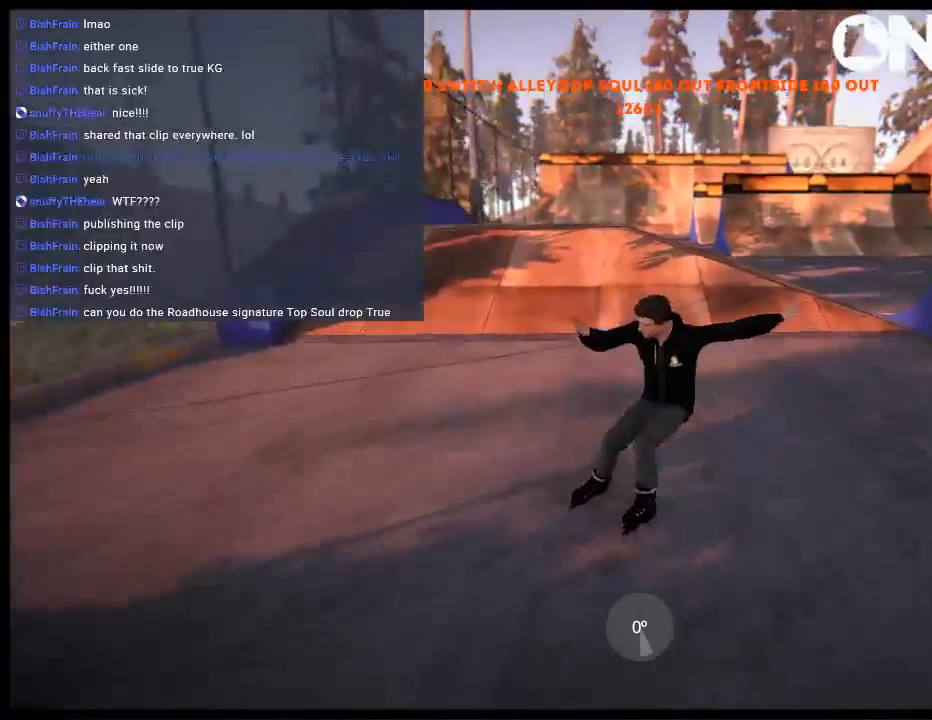
{"buttons": ["L2", "DPAD_UP"], "left_stick": "center", "right_stick": "center", "events": [[417, "DPAD_UP", "down"], [417, "L2", "down"]]}
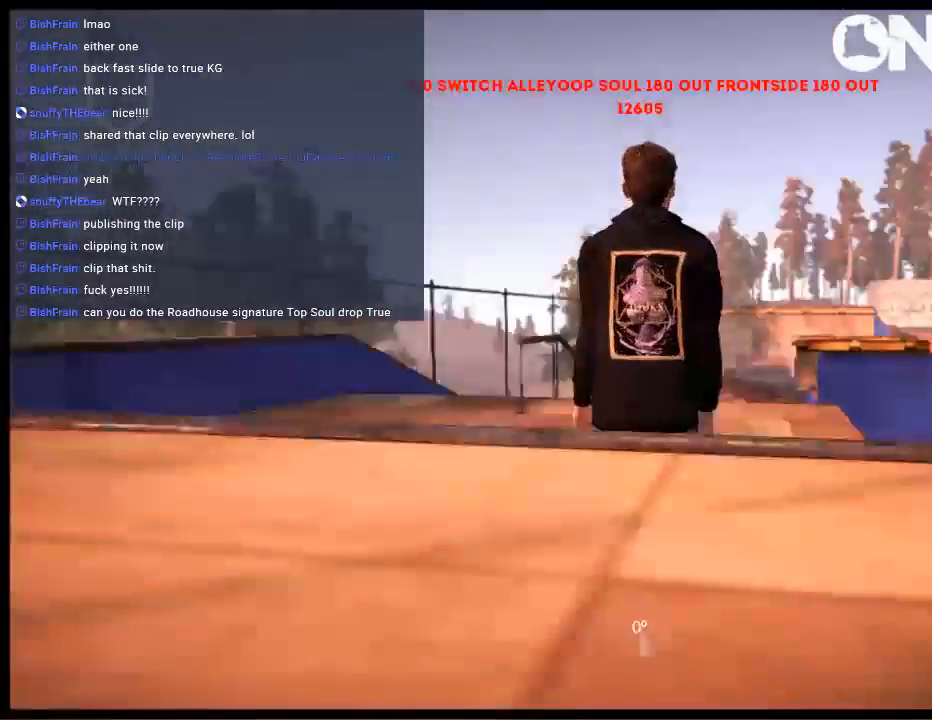
{"buttons": ["A"], "left_stick": "center", "right_stick": "center", "events": [[83, "DPAD_UP", "up"], [83, "L2", "up"], [217, "A", "down"]]}
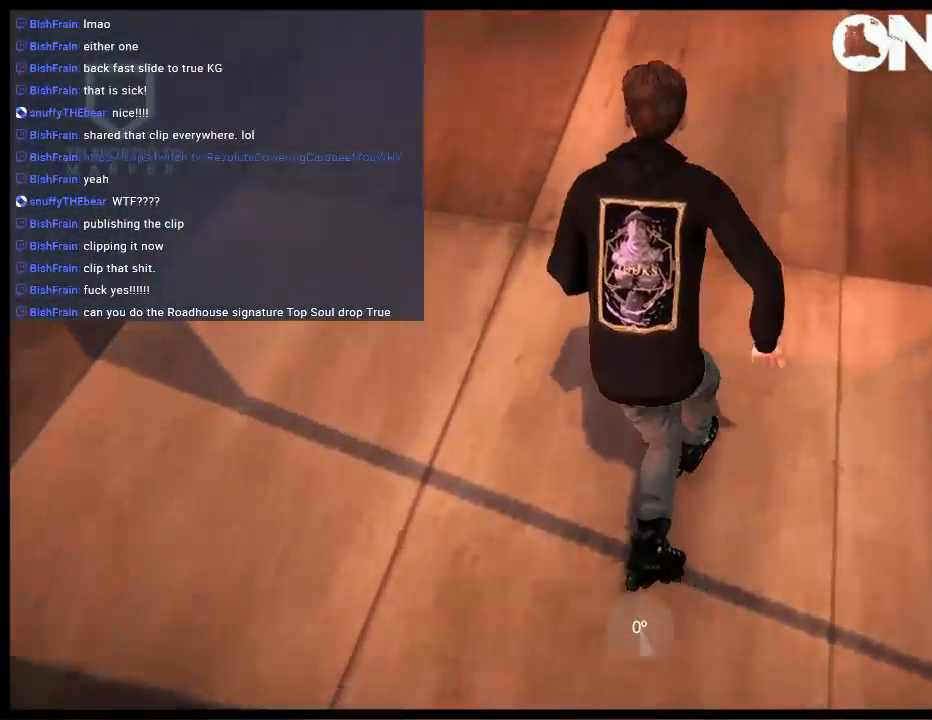
{"buttons": [], "left_stick": "left", "right_stick": "center", "events": [[300, "A", "up"], [400, "R1", "down"], [467, "R1", "up"], [467, "left_stick", "left"]]}
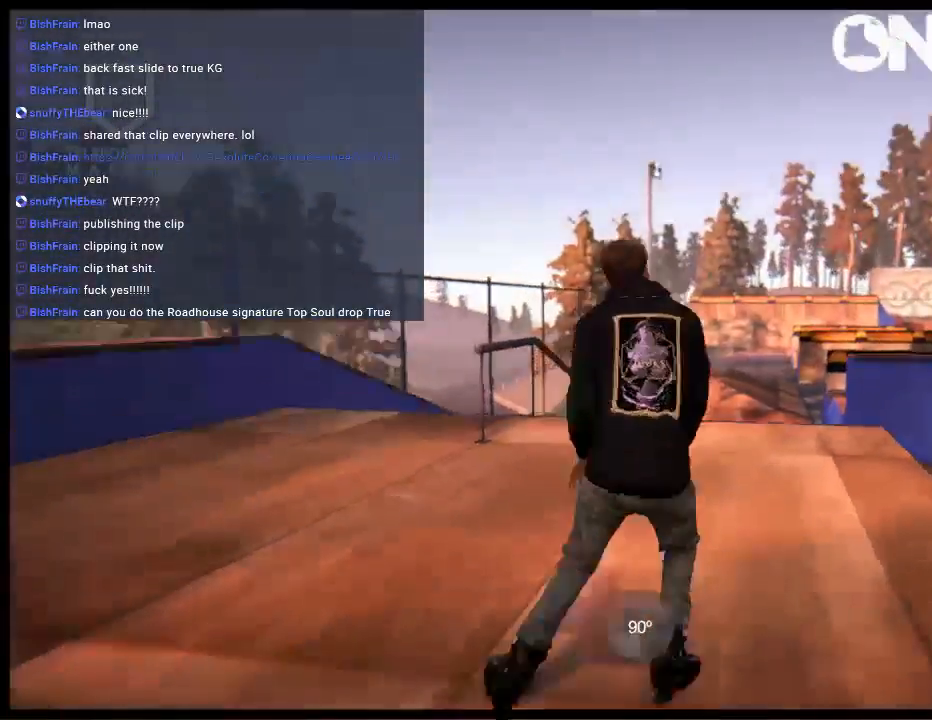
{"buttons": [], "left_stick": "center", "right_stick": "center", "events": [[100, "left_stick", "center"]]}
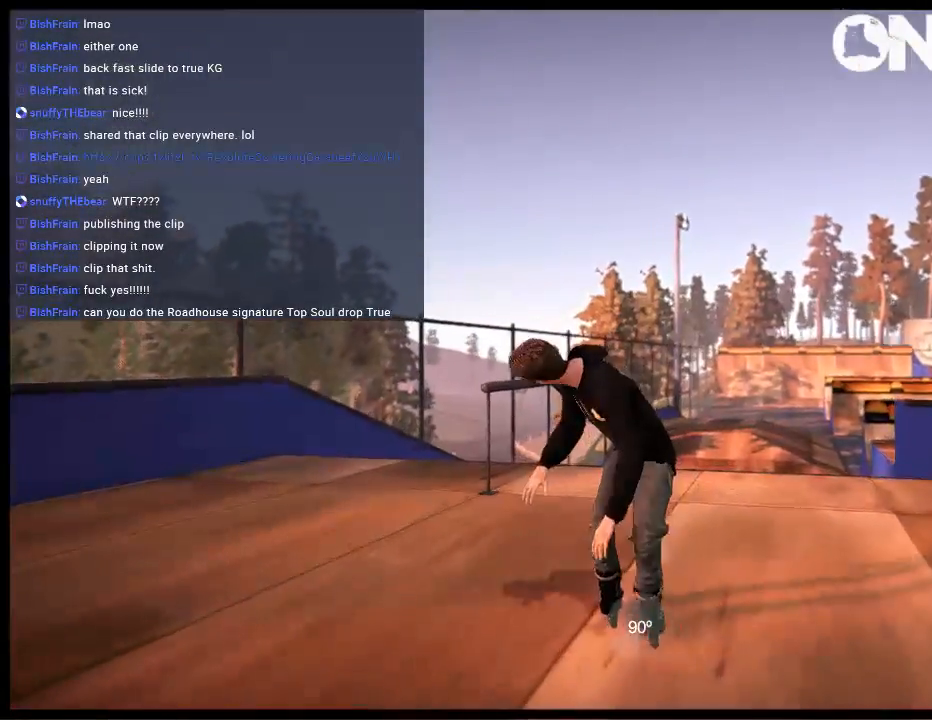
{"buttons": ["R2"], "left_stick": "center", "right_stick": "center", "events": [[33, "left_stick", "left"], [133, "left_stick", "center"], [500, "R2", "down"]]}
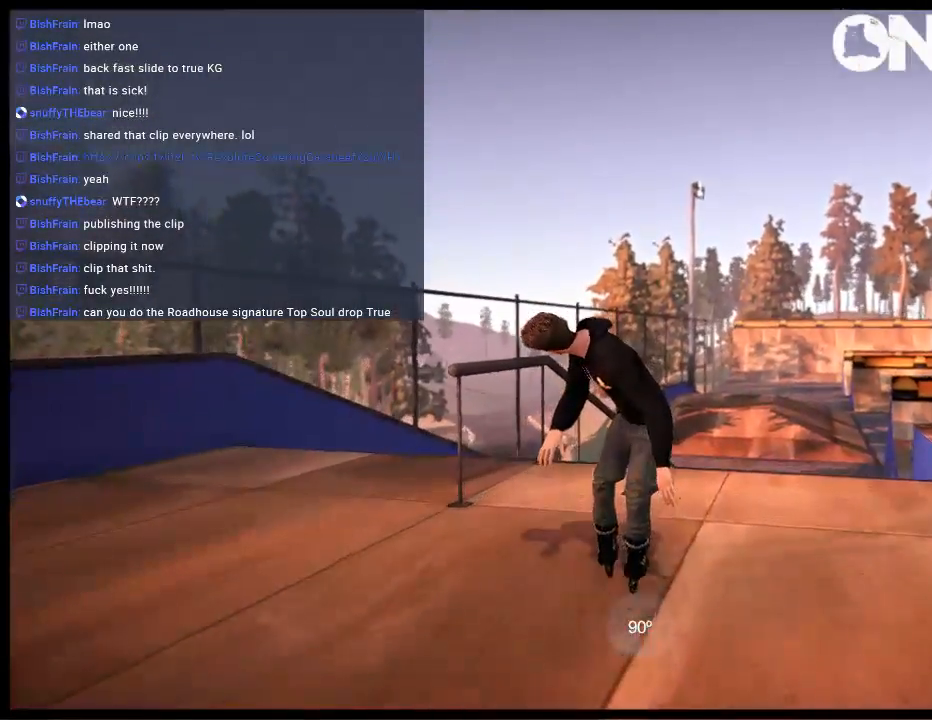
{"buttons": ["R1", "R2"], "left_stick": "center", "right_stick": "center", "events": [[150, "R1", "down"]]}
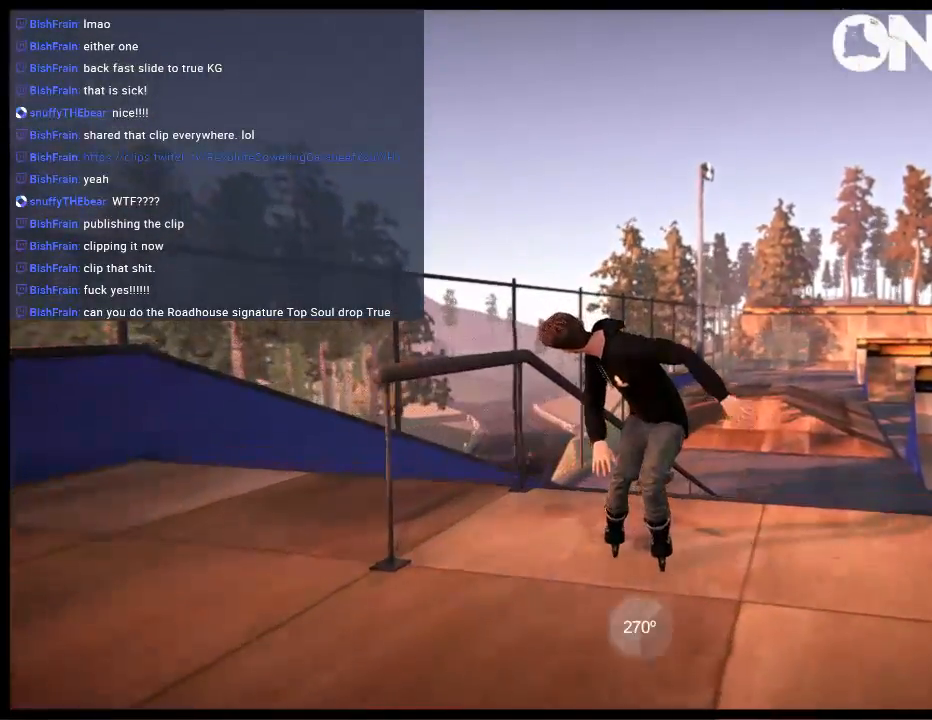
{"buttons": ["R1"], "left_stick": "right", "right_stick": "left", "events": [[17, "left_stick", "left"], [150, "left_stick", "center"], [350, "R2", "up"], [383, "left_stick", "right"], [383, "right_stick", "left"]]}
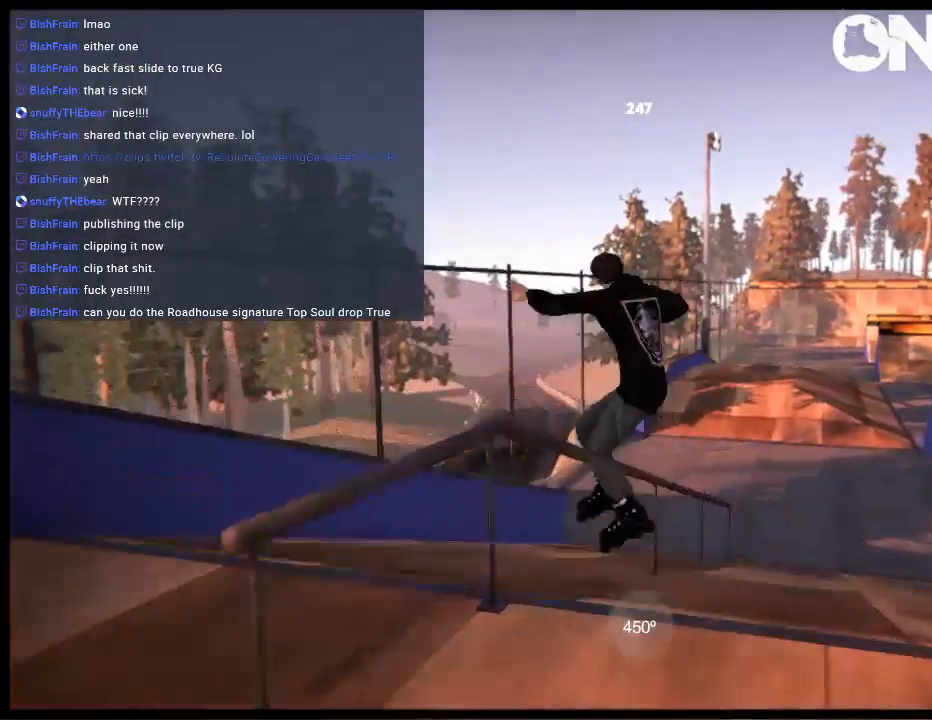
{"buttons": ["R1"], "left_stick": "right", "right_stick": "left", "events": []}
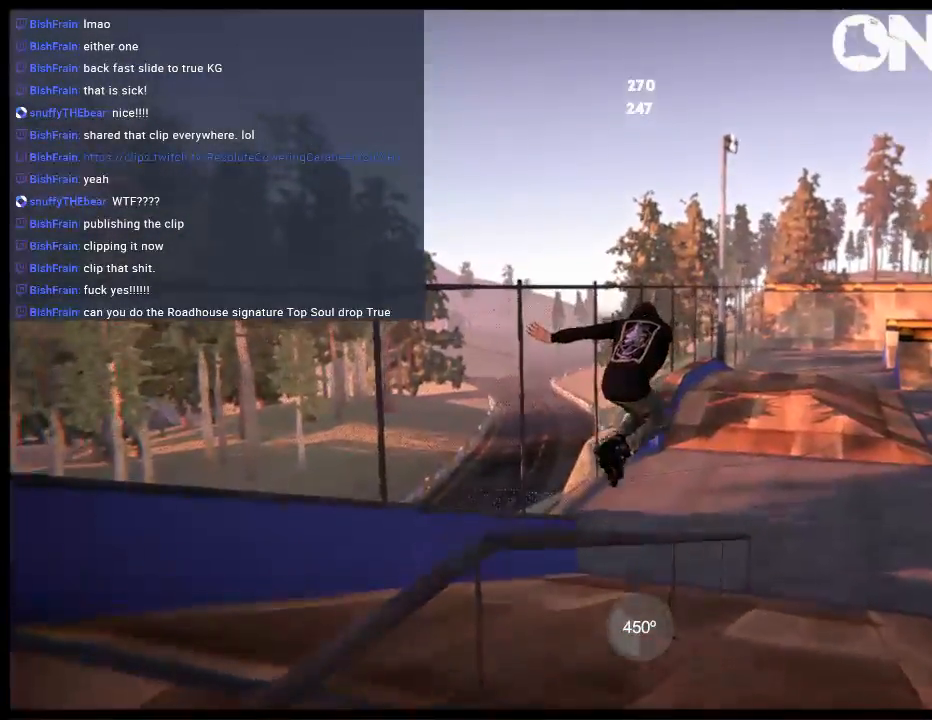
{"buttons": ["R1"], "left_stick": "up-right", "right_stick": "up", "events": [[50, "R1", "up"], [83, "left_stick", "center"], [117, "right_stick", "center"], [217, "R2", "down"], [283, "R1", "down"], [283, "right_stick", "up"], [317, "R2", "up"], [350, "left_stick", "up-right"]]}
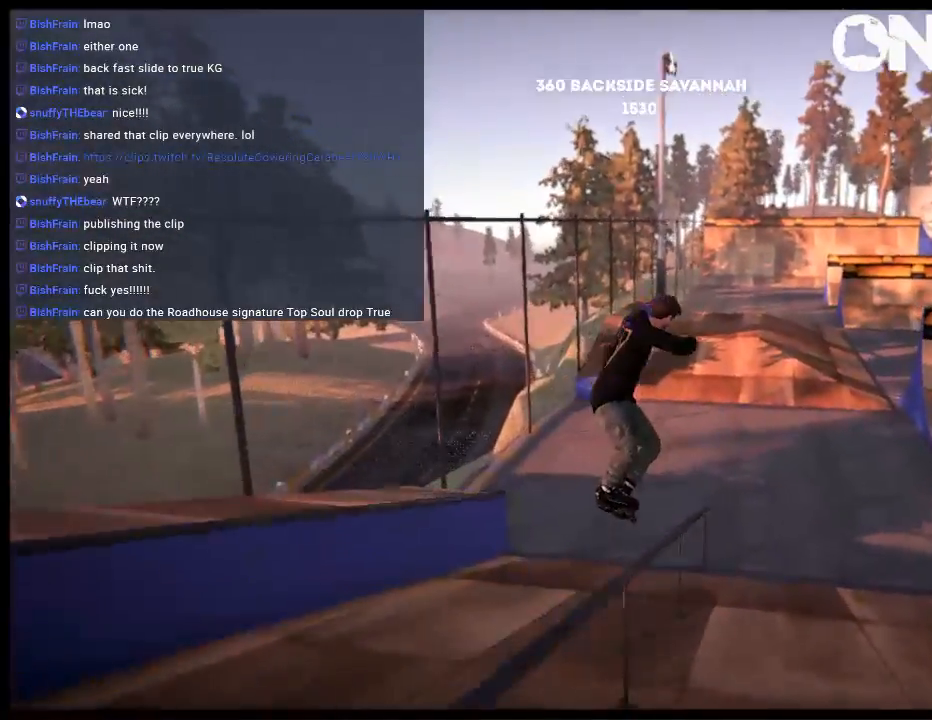
{"buttons": ["R1"], "left_stick": "up-right", "right_stick": "up", "events": []}
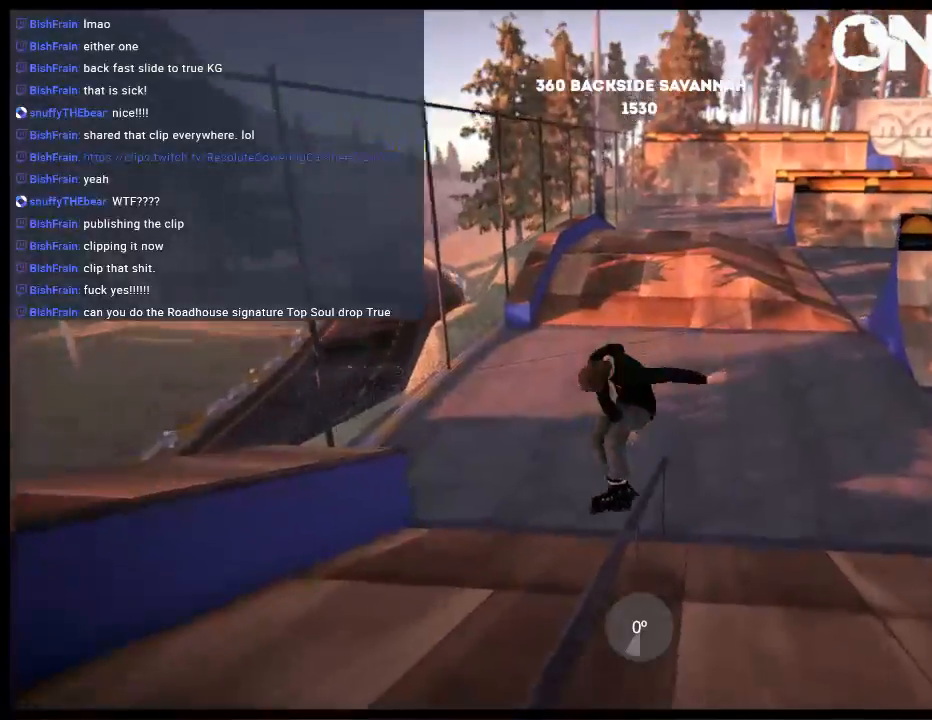
{"buttons": ["R2"], "left_stick": "center", "right_stick": "center", "events": [[33, "left_stick", "center"], [67, "R1", "up"], [100, "right_stick", "center"], [467, "R2", "down"]]}
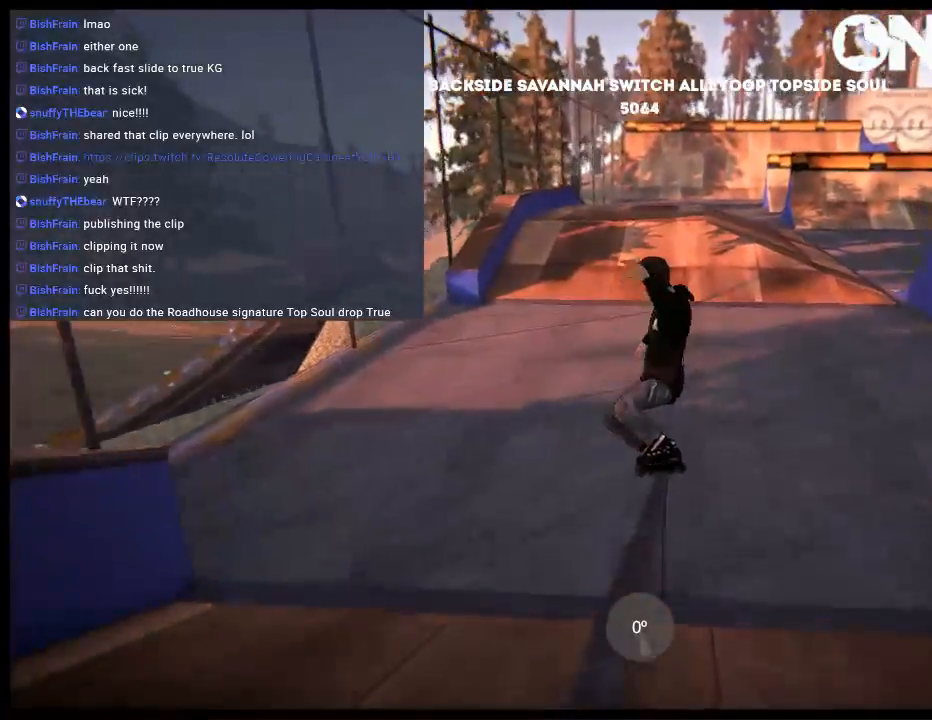
{"buttons": [], "left_stick": "right", "right_stick": "center", "events": [[33, "R1", "down"], [67, "R2", "up"], [100, "left_stick", "right"], [167, "R1", "up"]]}